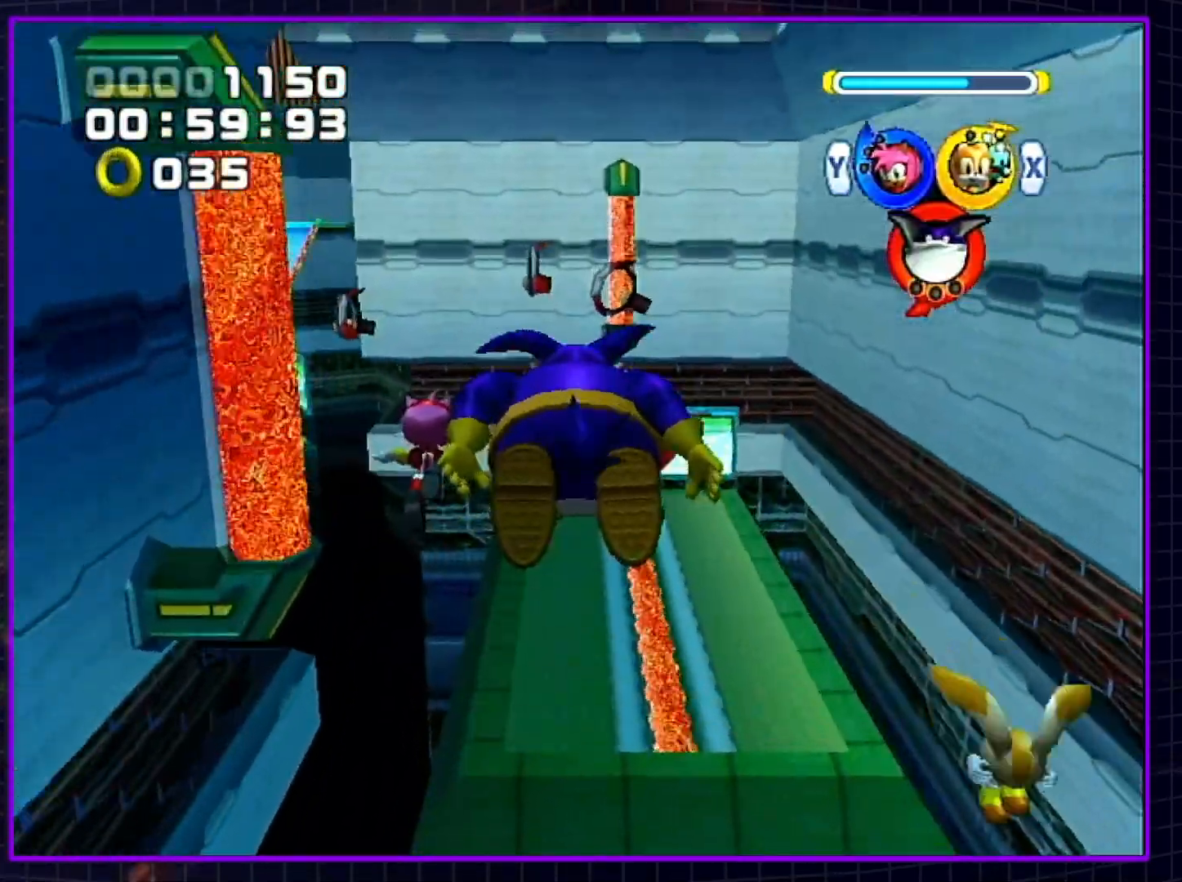
Gameplay with a controller (Nintendo layout); each line is a JSON object with the inputs held at the frame after it. "events" lists button and stick changes between this image and that frame as [ms after this image, input, new state], when the widget could be followed in between. Not read: L3 R3.
{"buttons": [], "left_stick": "up", "right_stick": "center", "events": []}
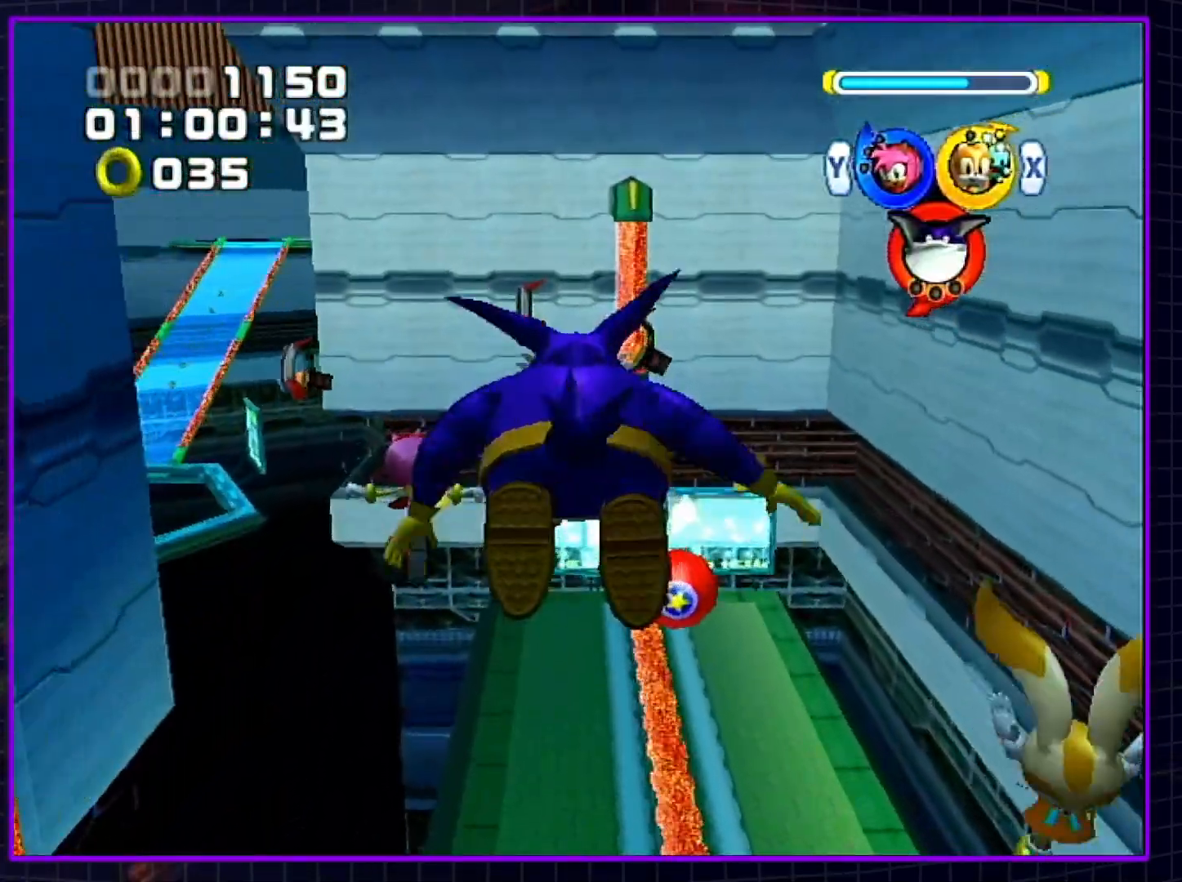
{"buttons": [], "left_stick": "up", "right_stick": "center", "events": []}
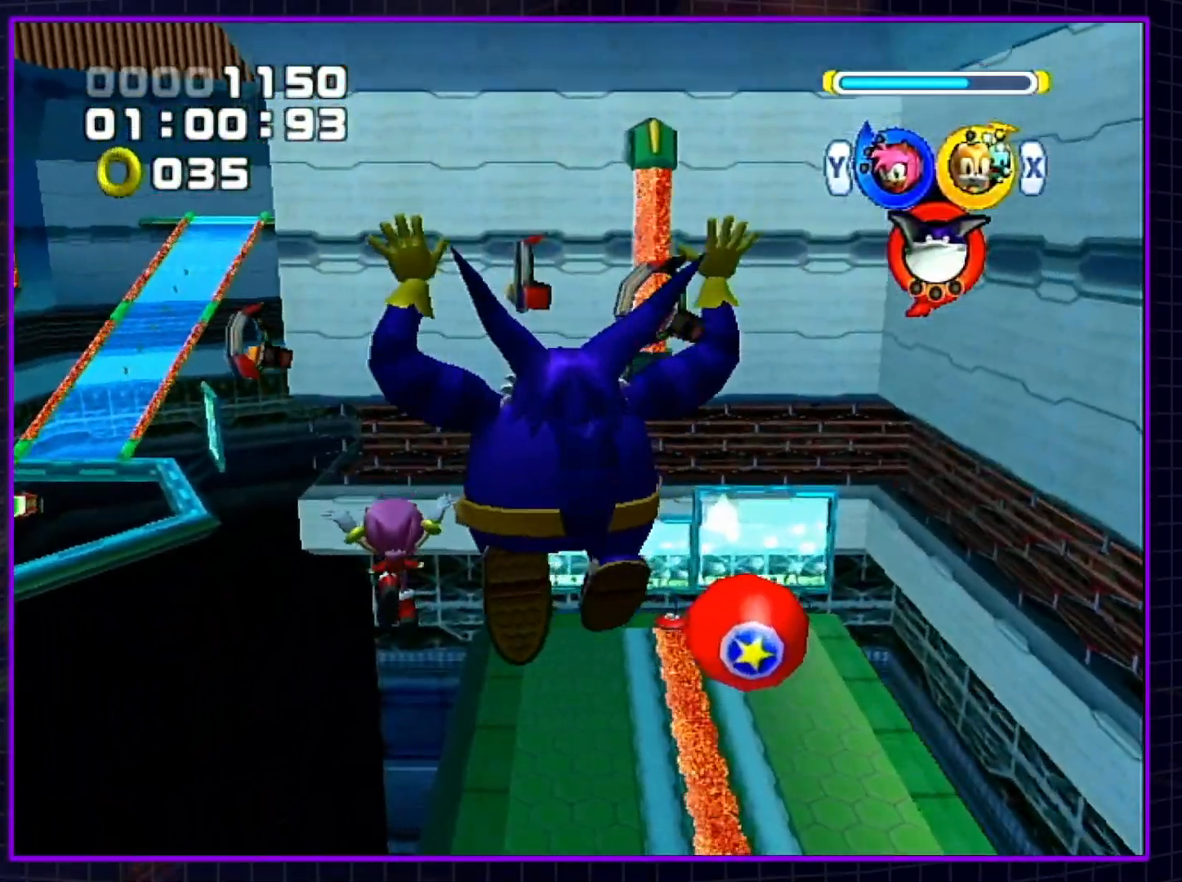
{"buttons": [], "left_stick": "up", "right_stick": "center", "events": [[233, "B", "down"], [283, "B", "up"], [383, "Y", "down"], [483, "Y", "up"]]}
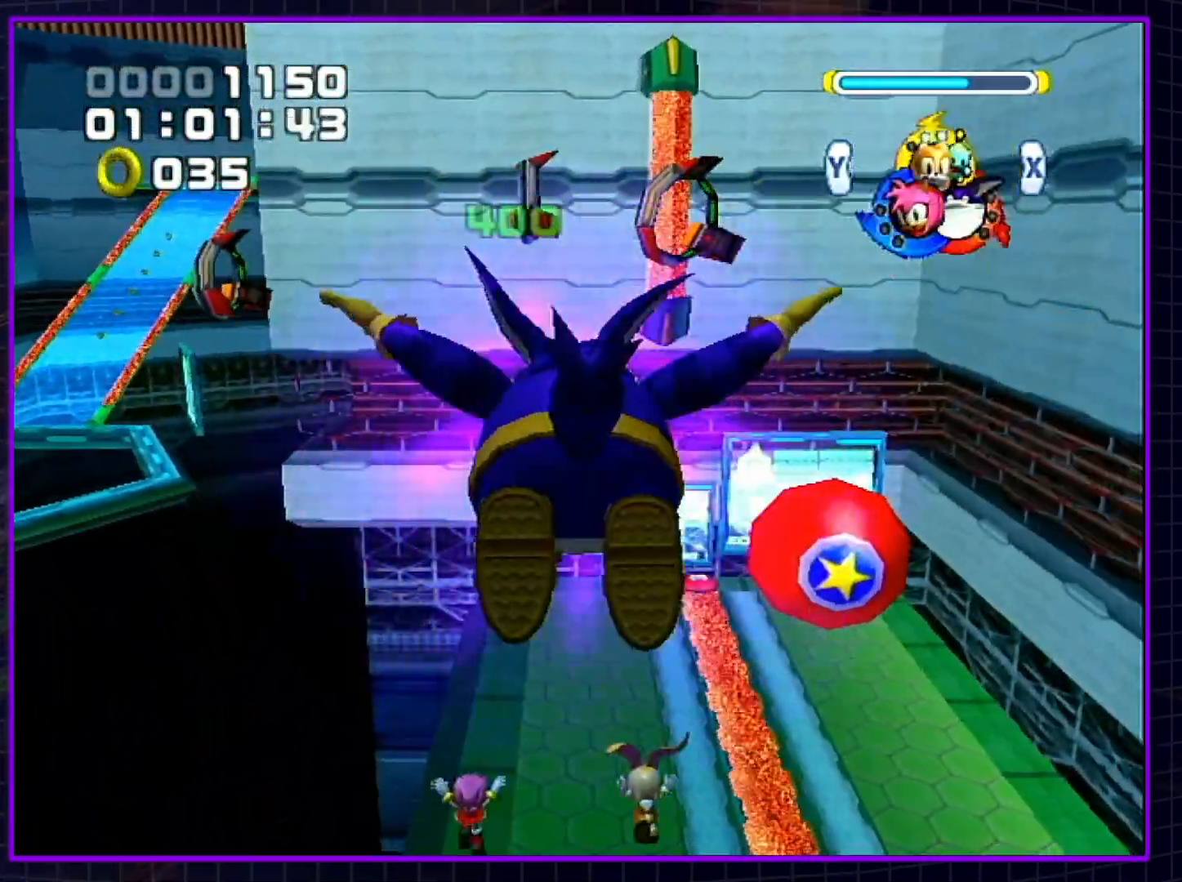
{"buttons": [], "left_stick": "up", "right_stick": "center", "events": []}
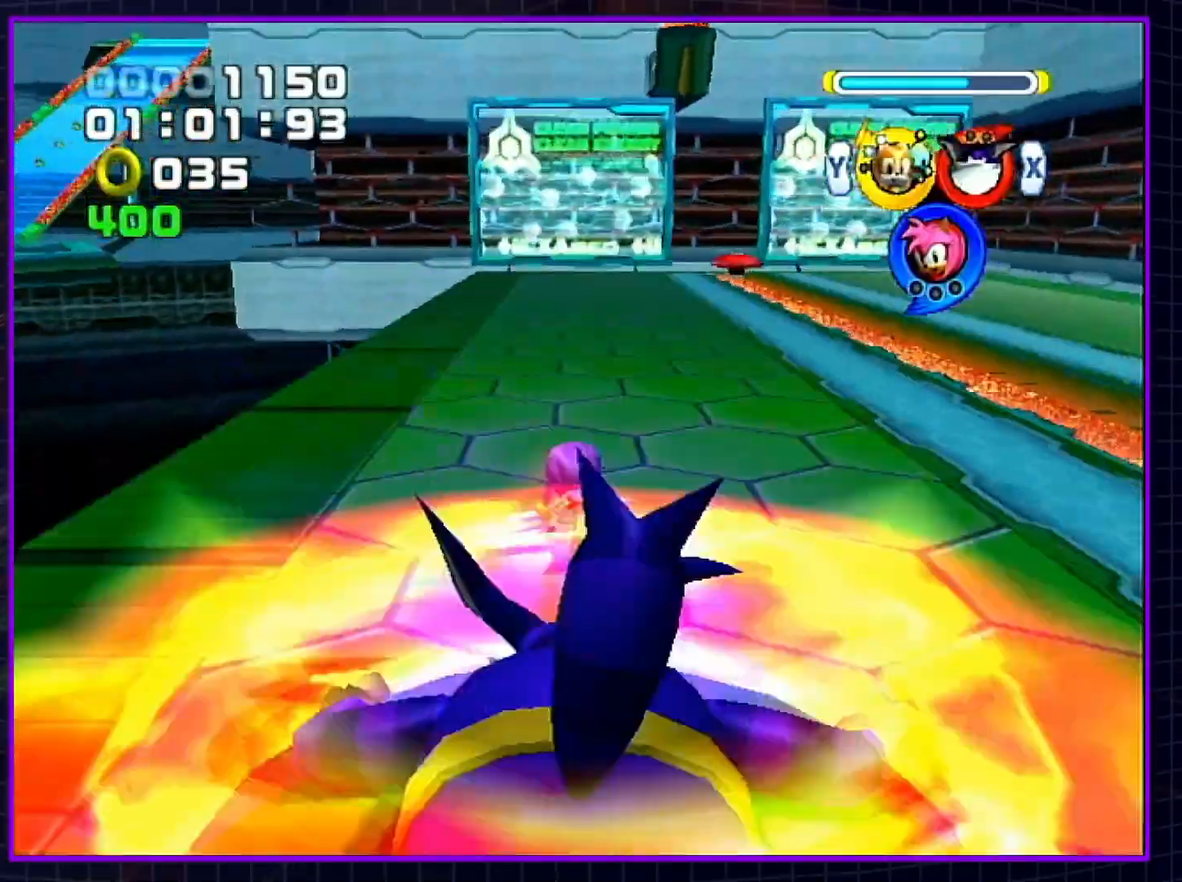
{"buttons": [], "left_stick": "up-left", "right_stick": "center", "events": [[300, "X", "down"], [317, "left_stick", "up-left"], [383, "X", "up"], [450, "A", "down"], [483, "A", "up"]]}
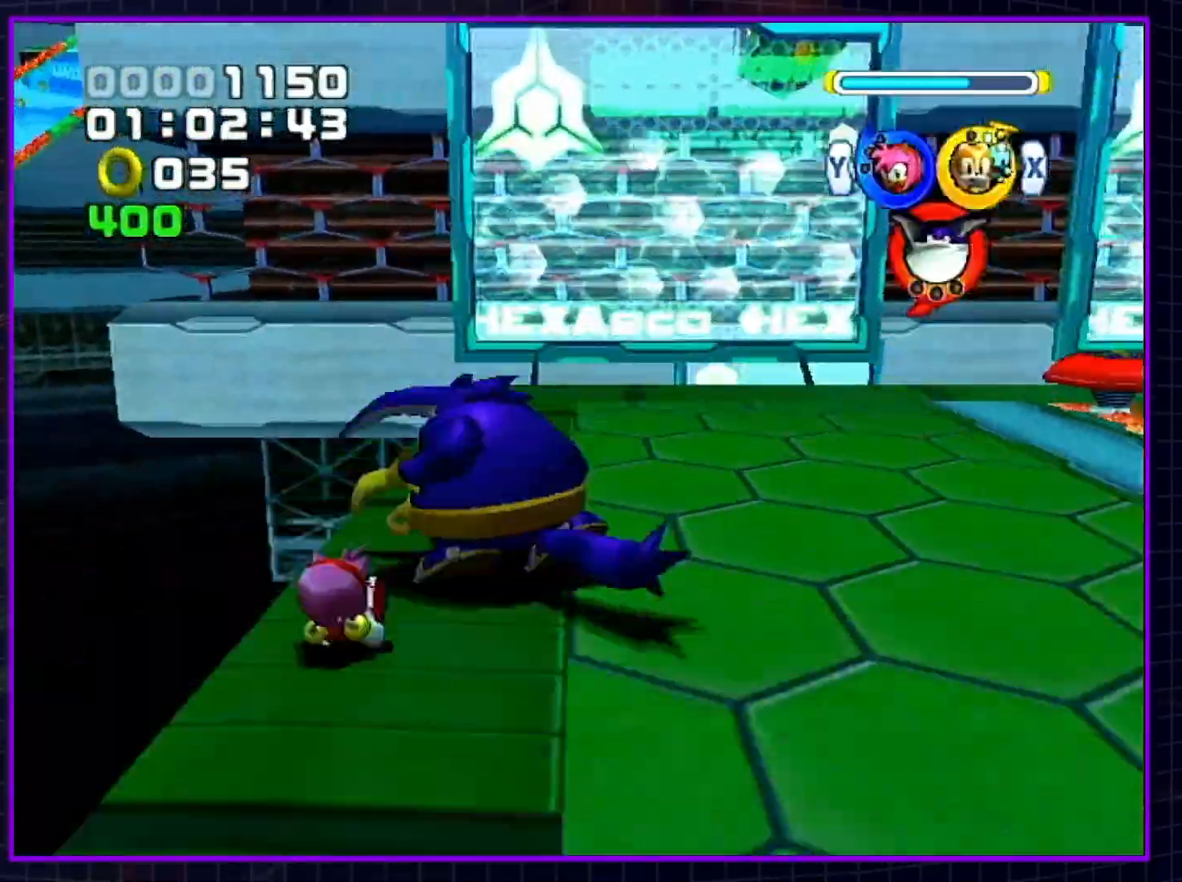
{"buttons": ["A"], "left_stick": "up-left", "right_stick": "center", "events": [[17, "A", "down"]]}
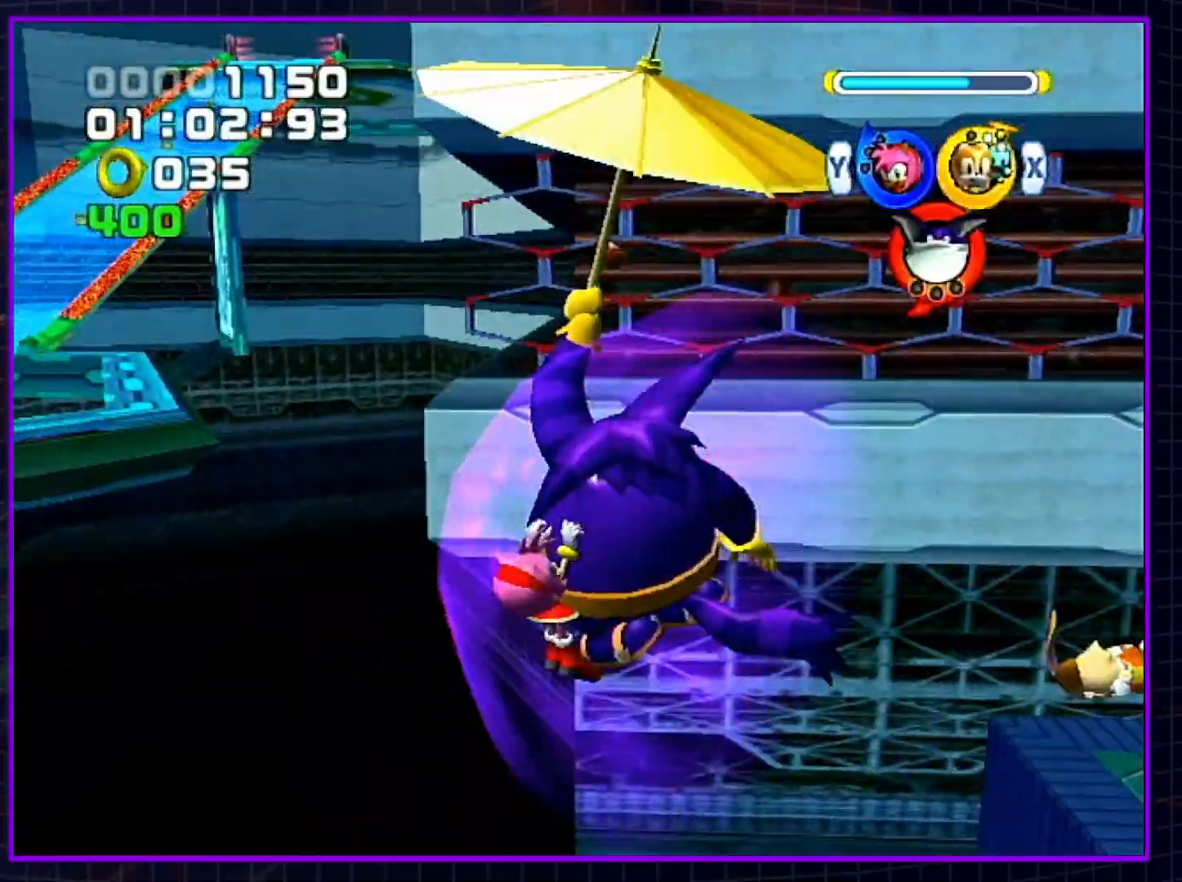
{"buttons": ["A"], "left_stick": "up-left", "right_stick": "center", "events": []}
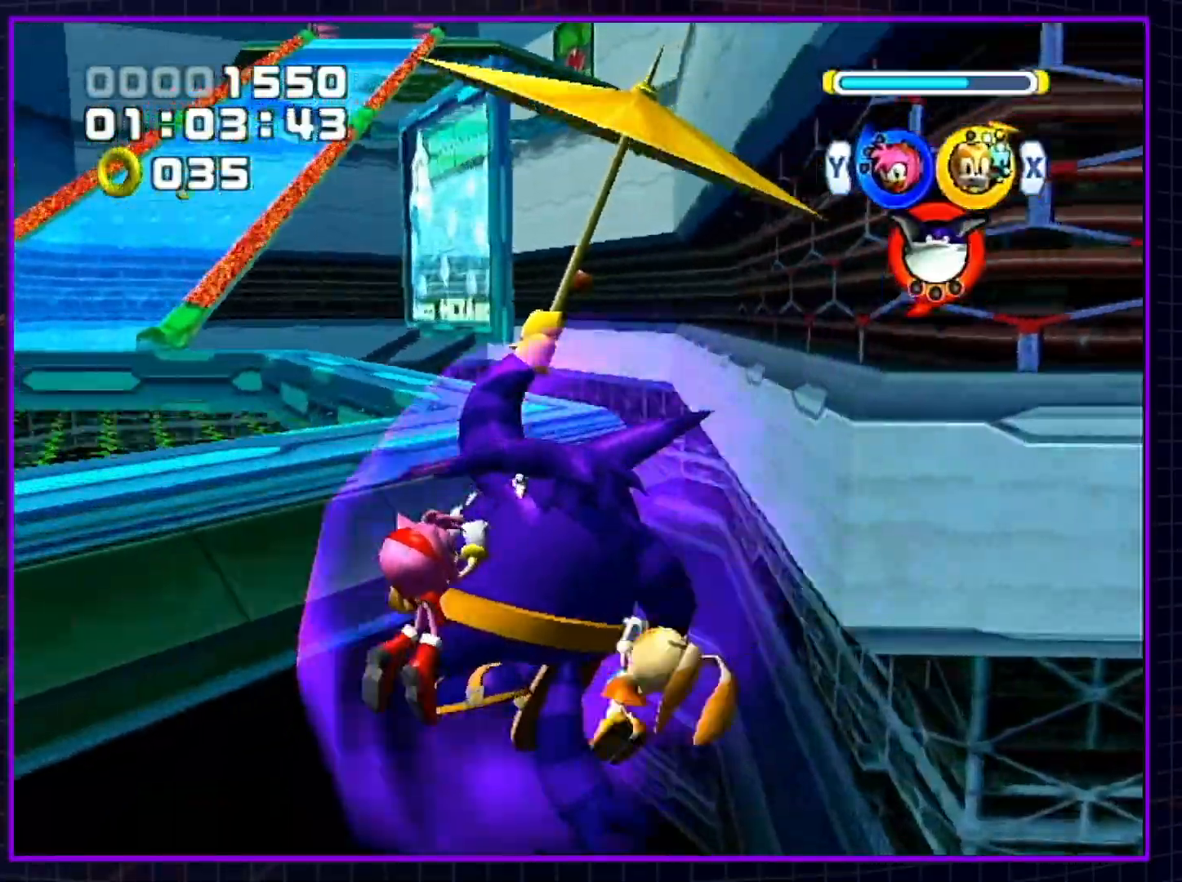
{"buttons": [], "left_stick": "up-left", "right_stick": "center", "events": [[167, "A", "up"]]}
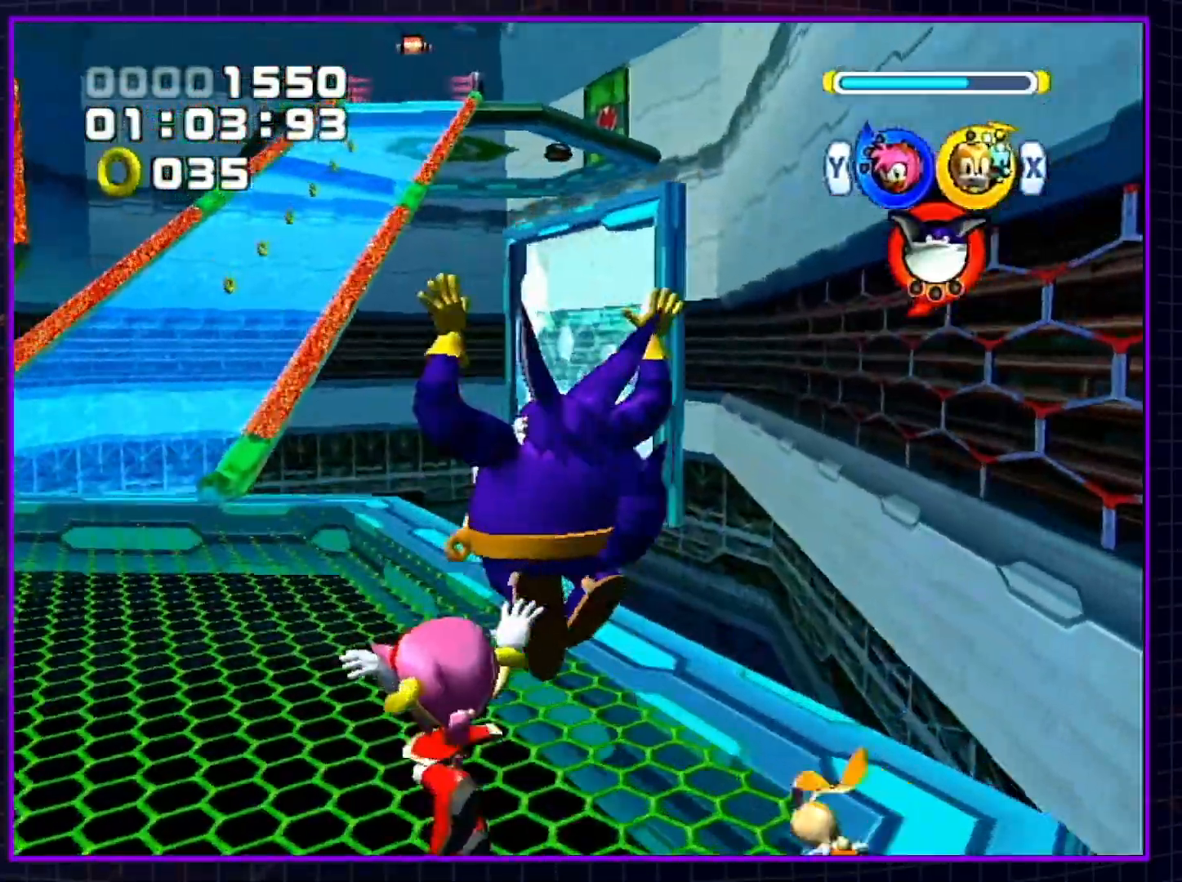
{"buttons": [], "left_stick": "up-left", "right_stick": "center", "events": [[17, "B", "down"], [67, "B", "up"], [167, "Y", "down"], [233, "Y", "up"]]}
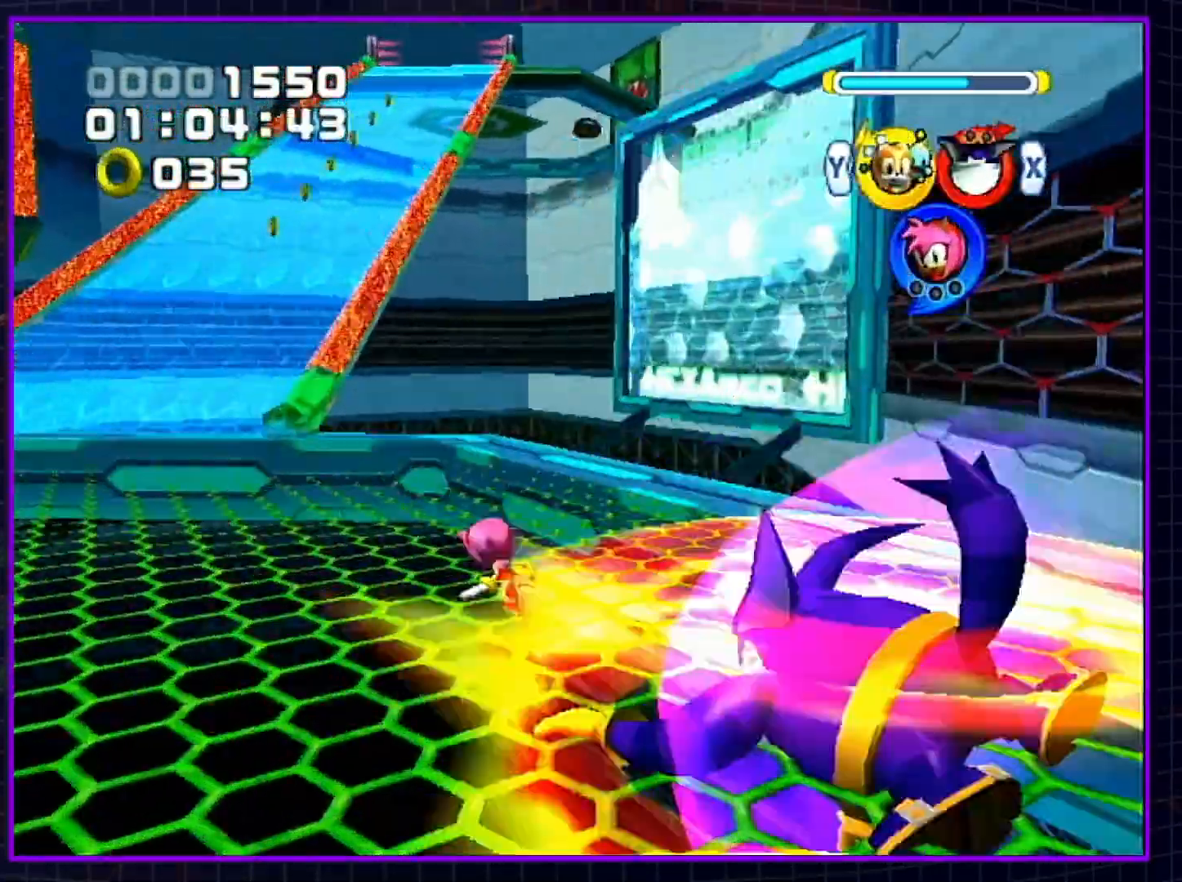
{"buttons": [], "left_stick": "up", "right_stick": "center", "events": [[383, "left_stick", "up-right"], [483, "left_stick", "up"]]}
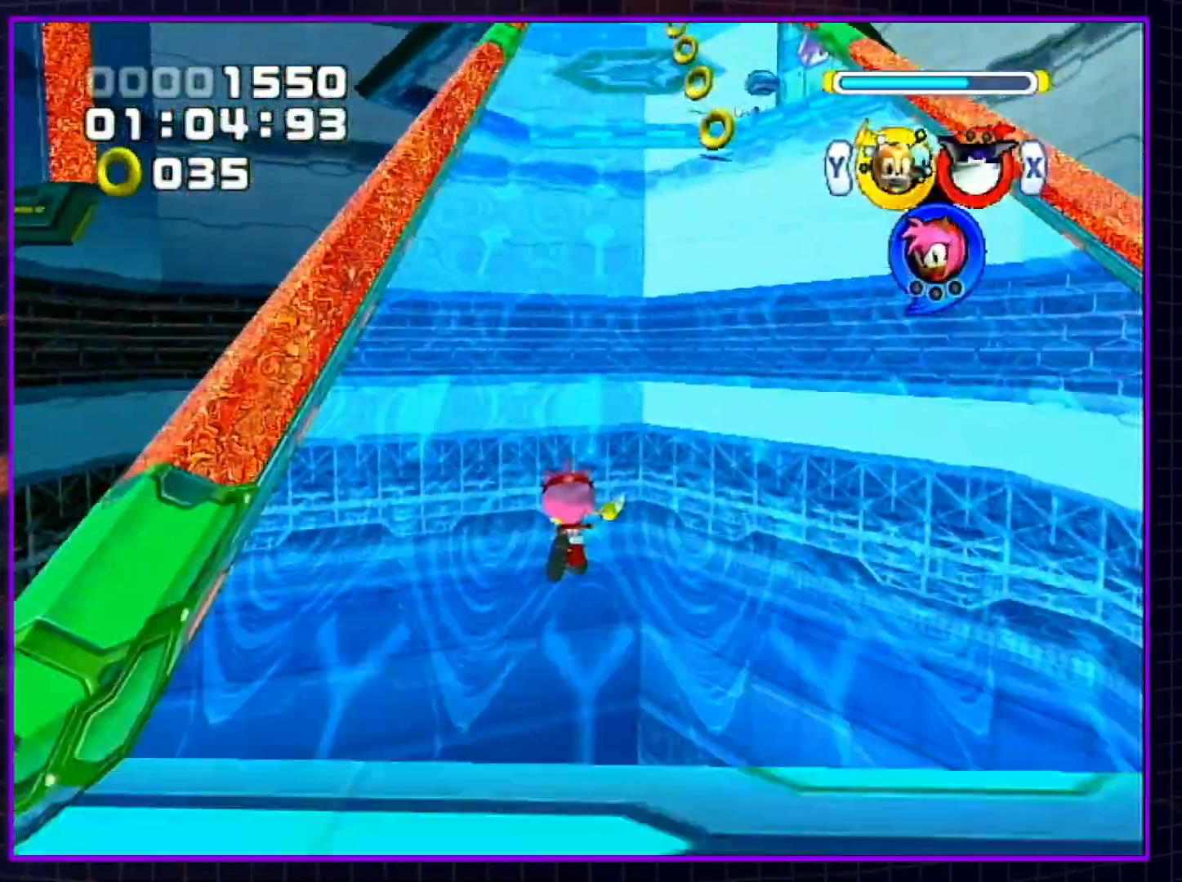
{"buttons": ["X"], "left_stick": "up", "right_stick": "center", "events": [[450, "X", "down"]]}
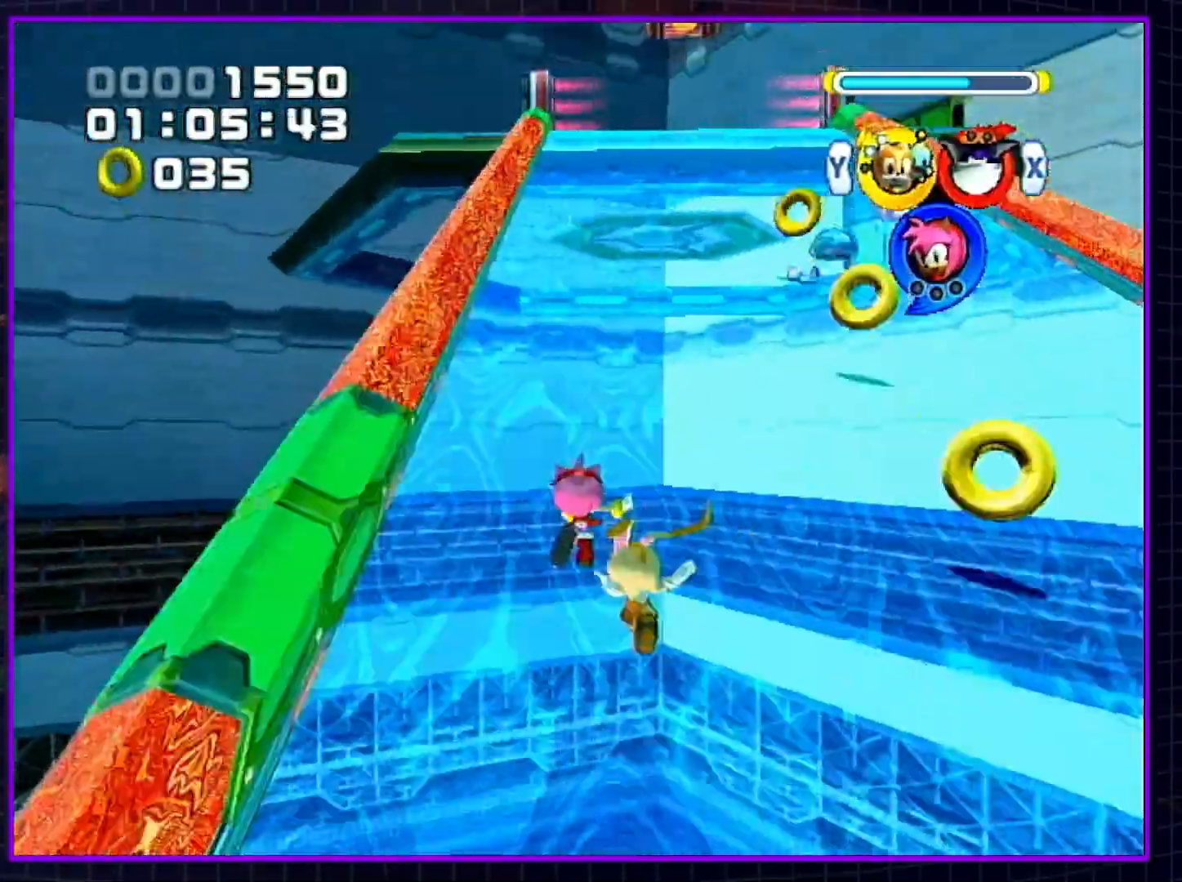
{"buttons": ["A"], "left_stick": "up-left", "right_stick": "center", "events": [[17, "X", "up"], [83, "X", "down"], [167, "X", "up"], [300, "A", "down"], [333, "left_stick", "up-left"]]}
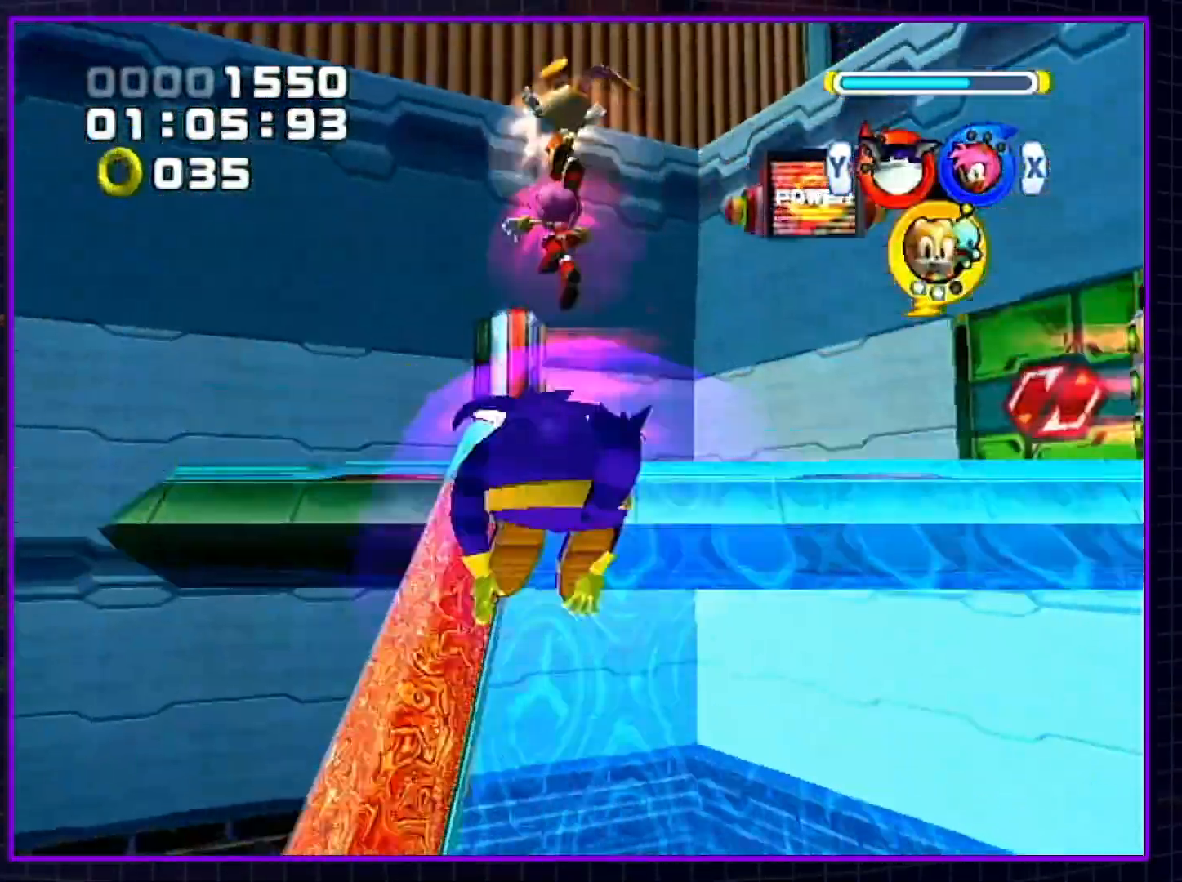
{"buttons": [], "left_stick": "up-left", "right_stick": "center", "events": [[133, "A", "up"]]}
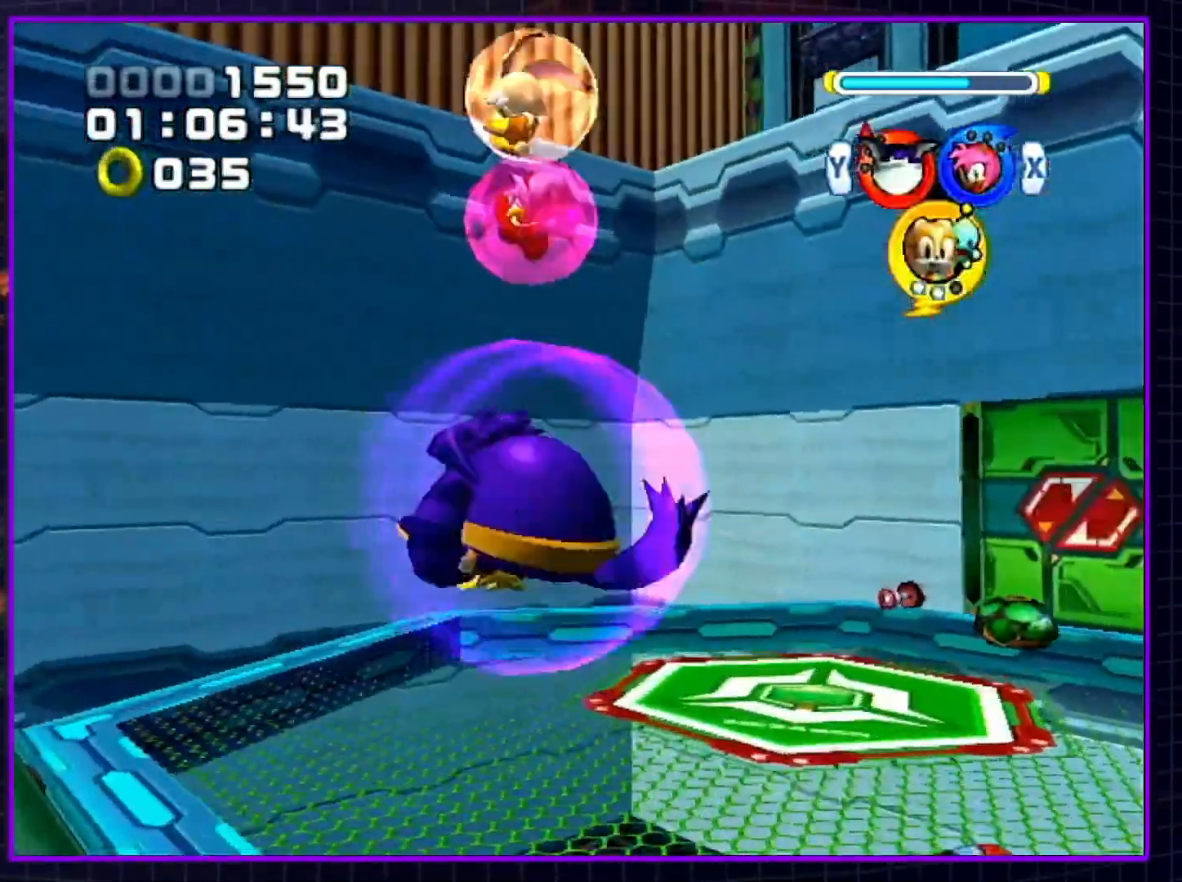
{"buttons": [], "left_stick": "up", "right_stick": "center", "events": [[233, "Y", "down"], [350, "Y", "up"], [383, "left_stick", "up"]]}
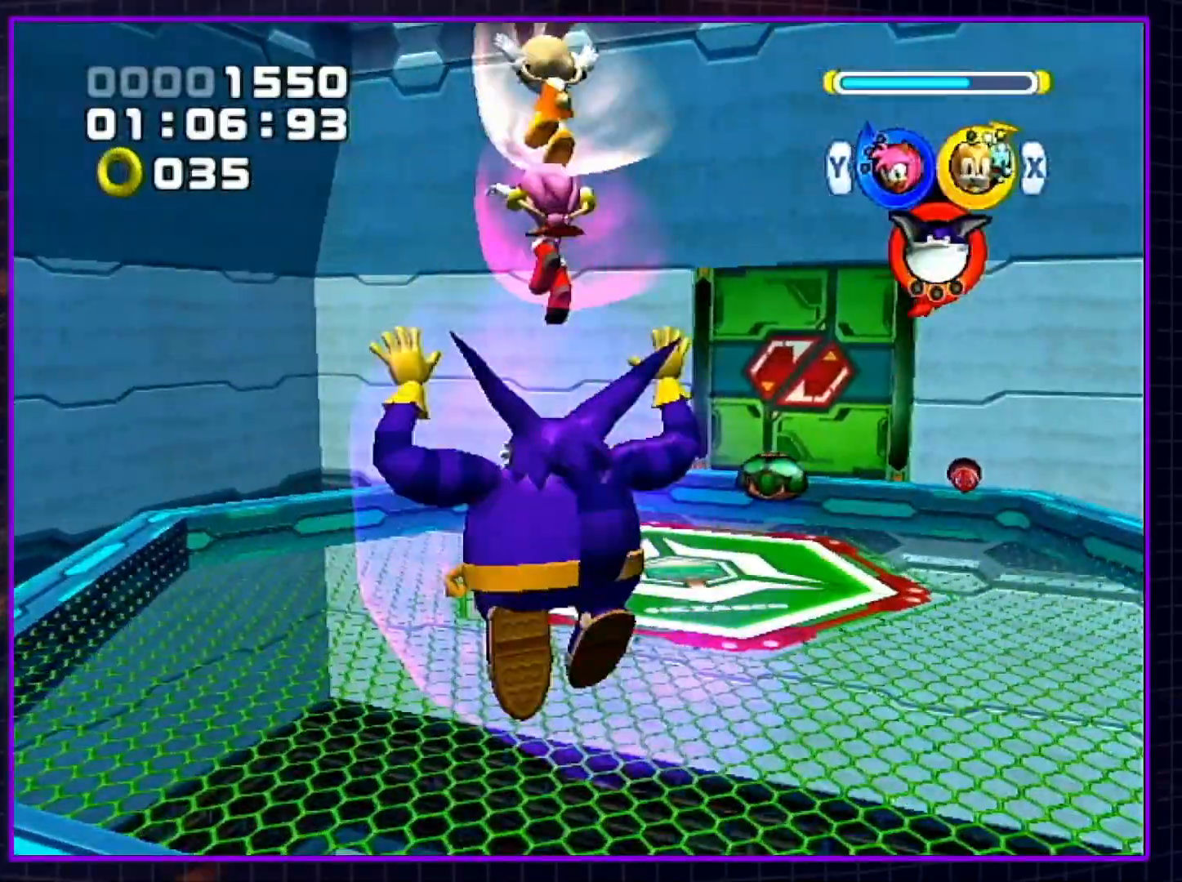
{"buttons": [], "left_stick": "left", "right_stick": "center", "events": [[50, "left_stick", "center"], [483, "left_stick", "left"]]}
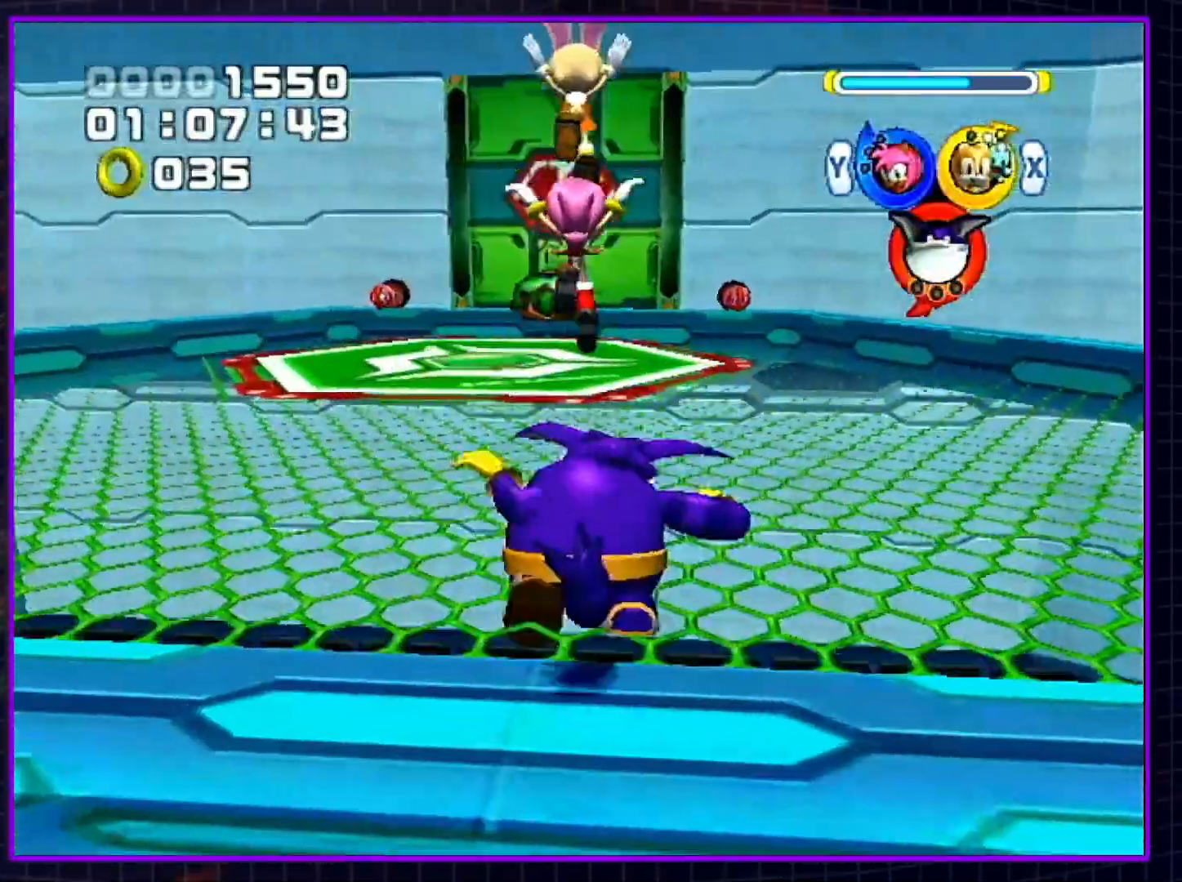
{"buttons": [], "left_stick": "center", "right_stick": "center", "events": [[267, "left_stick", "up"], [350, "left_stick", "center"]]}
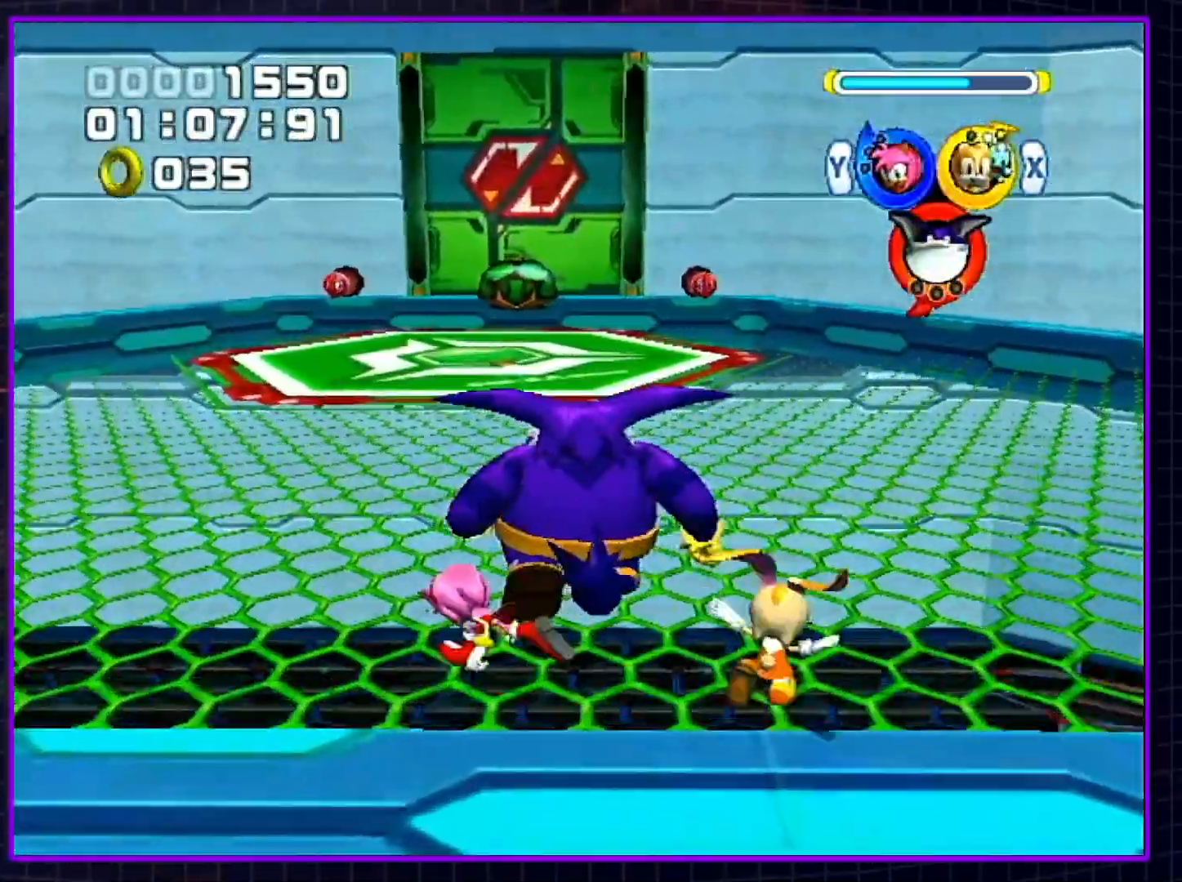
{"buttons": [], "left_stick": "up", "right_stick": "center", "events": [[300, "left_stick", "up"], [333, "A", "down"], [433, "A", "up"]]}
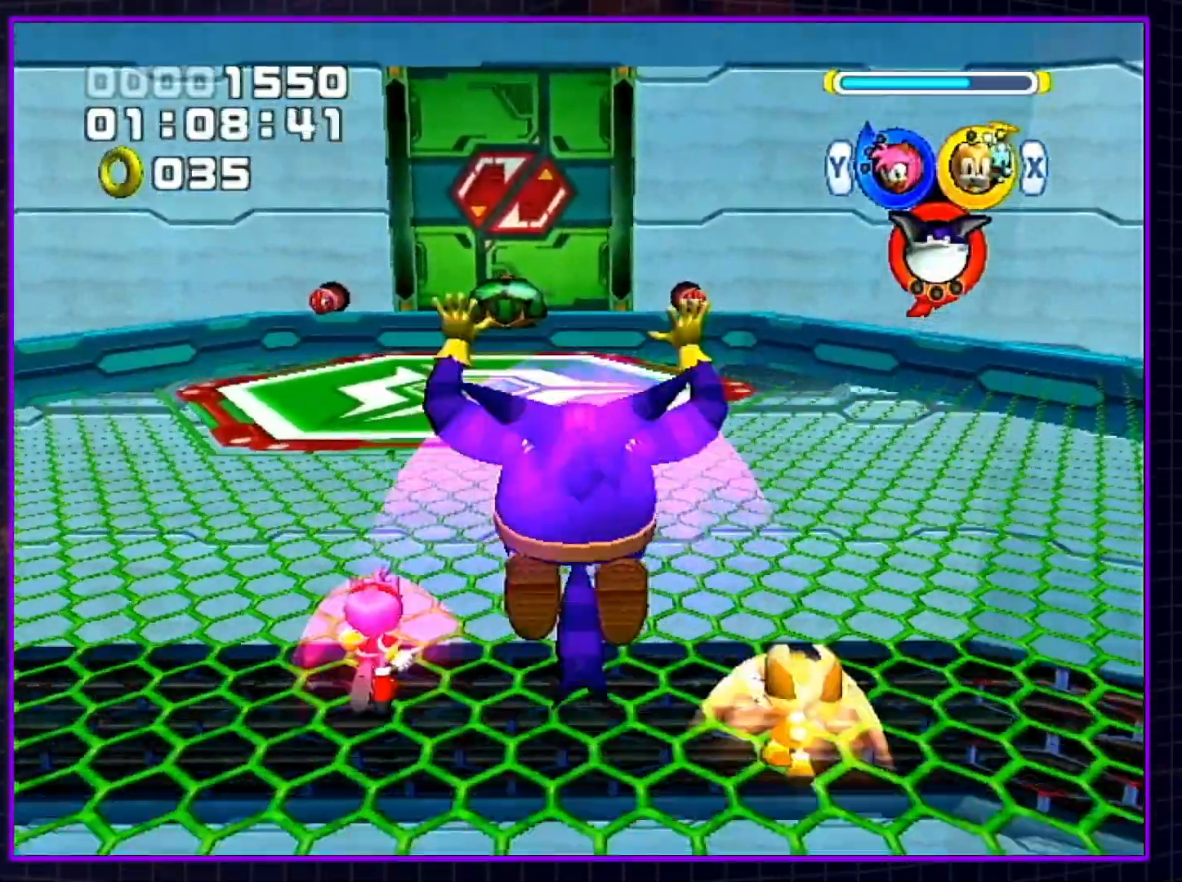
{"buttons": [], "left_stick": "up", "right_stick": "center", "events": [[67, "B", "down"], [150, "B", "up"], [217, "Y", "down"], [333, "Y", "up"]]}
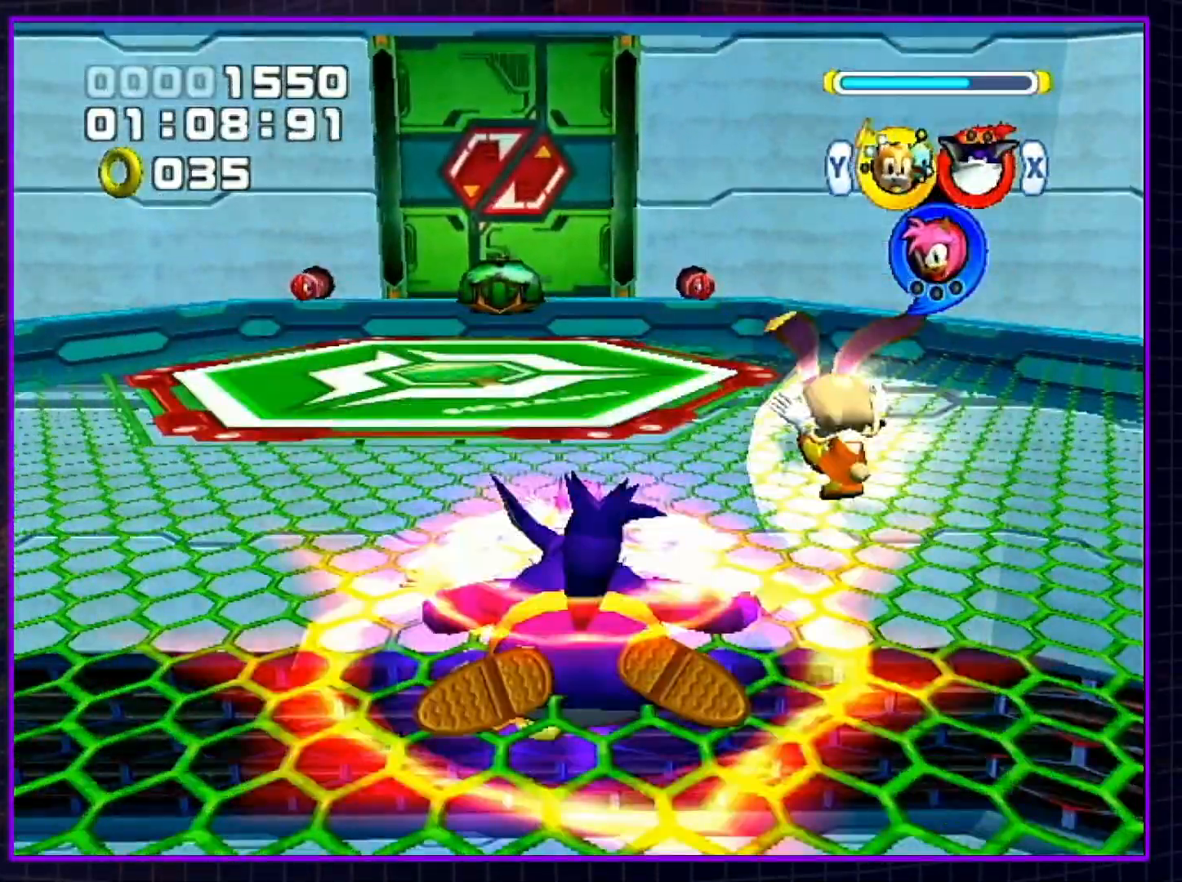
{"buttons": [], "left_stick": "up", "right_stick": "center", "events": [[183, "B", "down"], [300, "B", "up"]]}
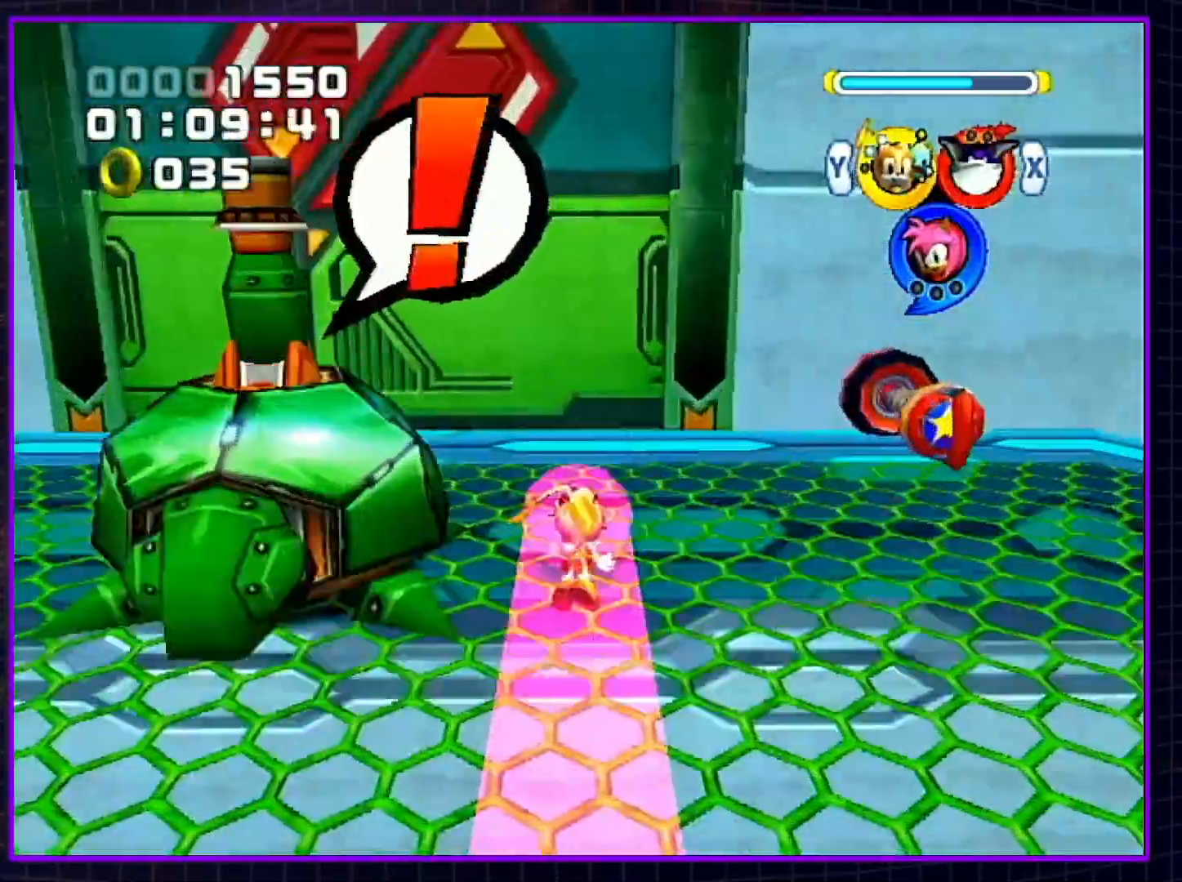
{"buttons": ["B"], "left_stick": "up", "right_stick": "center", "events": [[33, "B", "down"], [67, "L1", "down"], [150, "L1", "up"]]}
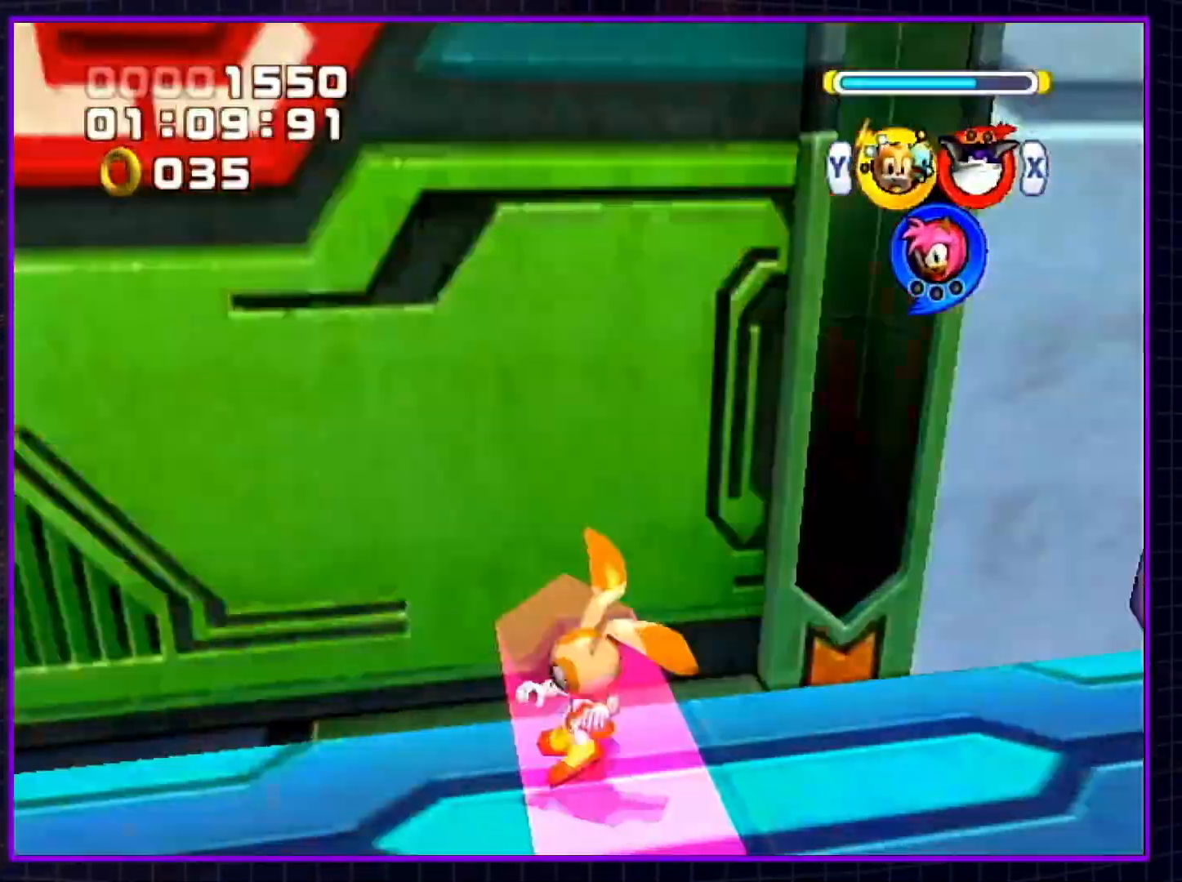
{"buttons": ["B", "X"], "left_stick": "up", "right_stick": "center", "events": [[467, "X", "down"]]}
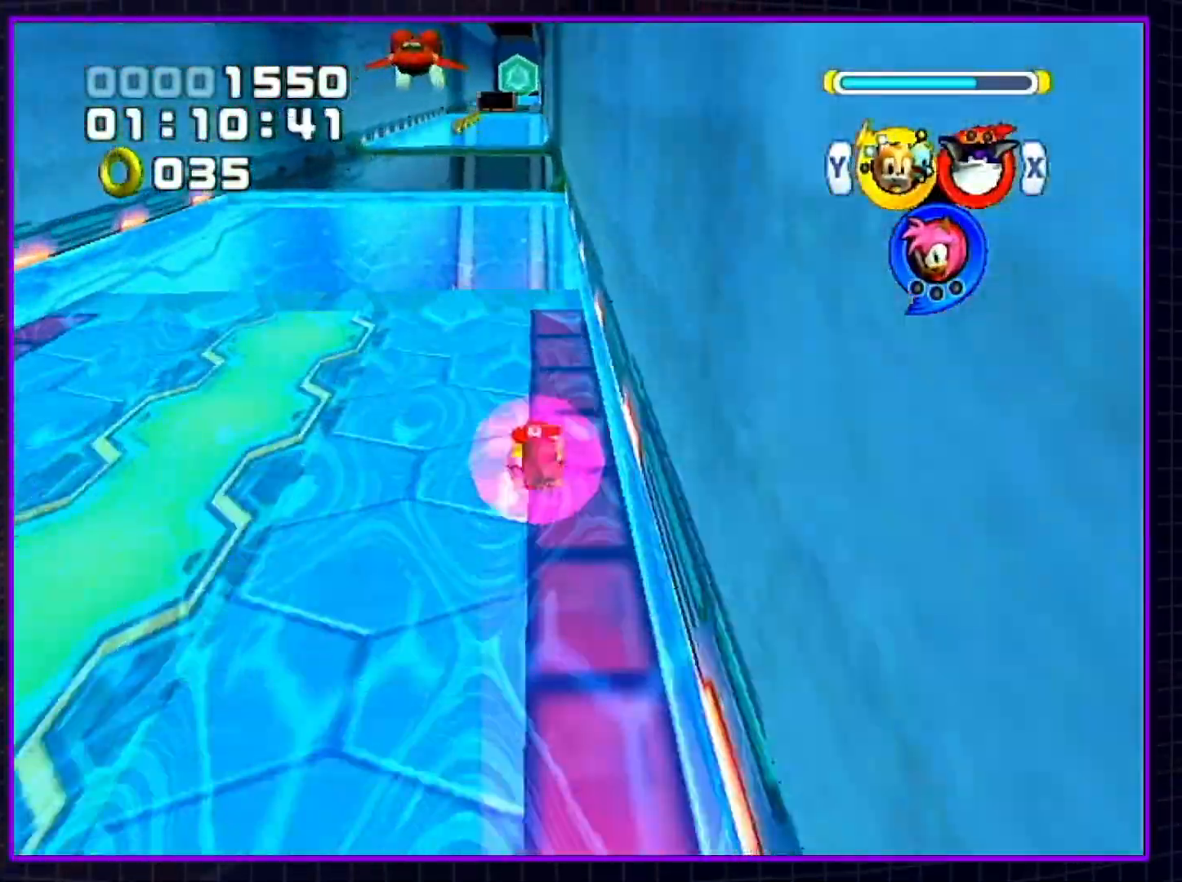
{"buttons": ["A"], "left_stick": "up", "right_stick": "center", "events": [[33, "B", "up"], [100, "X", "up"], [150, "A", "down"], [217, "A", "up"], [283, "A", "down"]]}
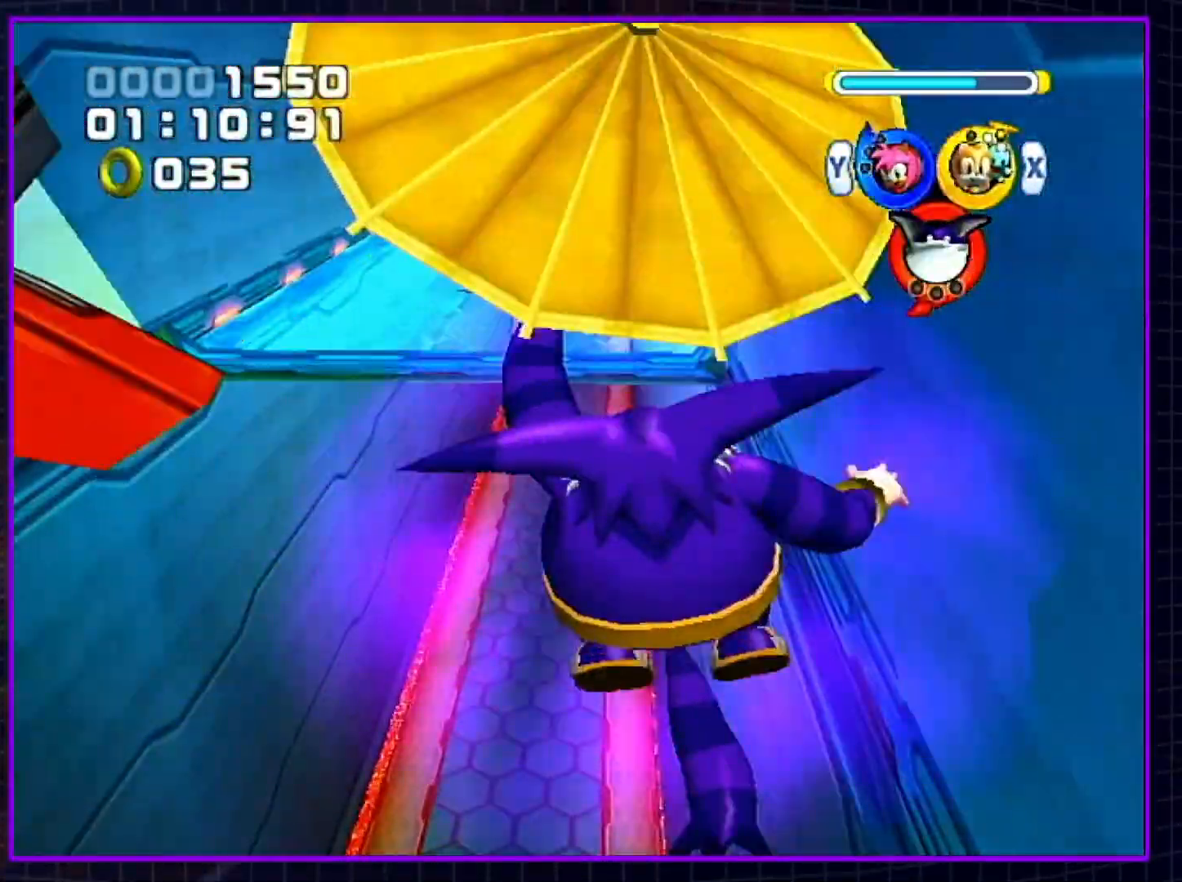
{"buttons": ["Y"], "left_stick": "up", "right_stick": "center", "events": [[117, "A", "up"], [333, "B", "down"], [367, "B", "up"], [467, "Y", "down"]]}
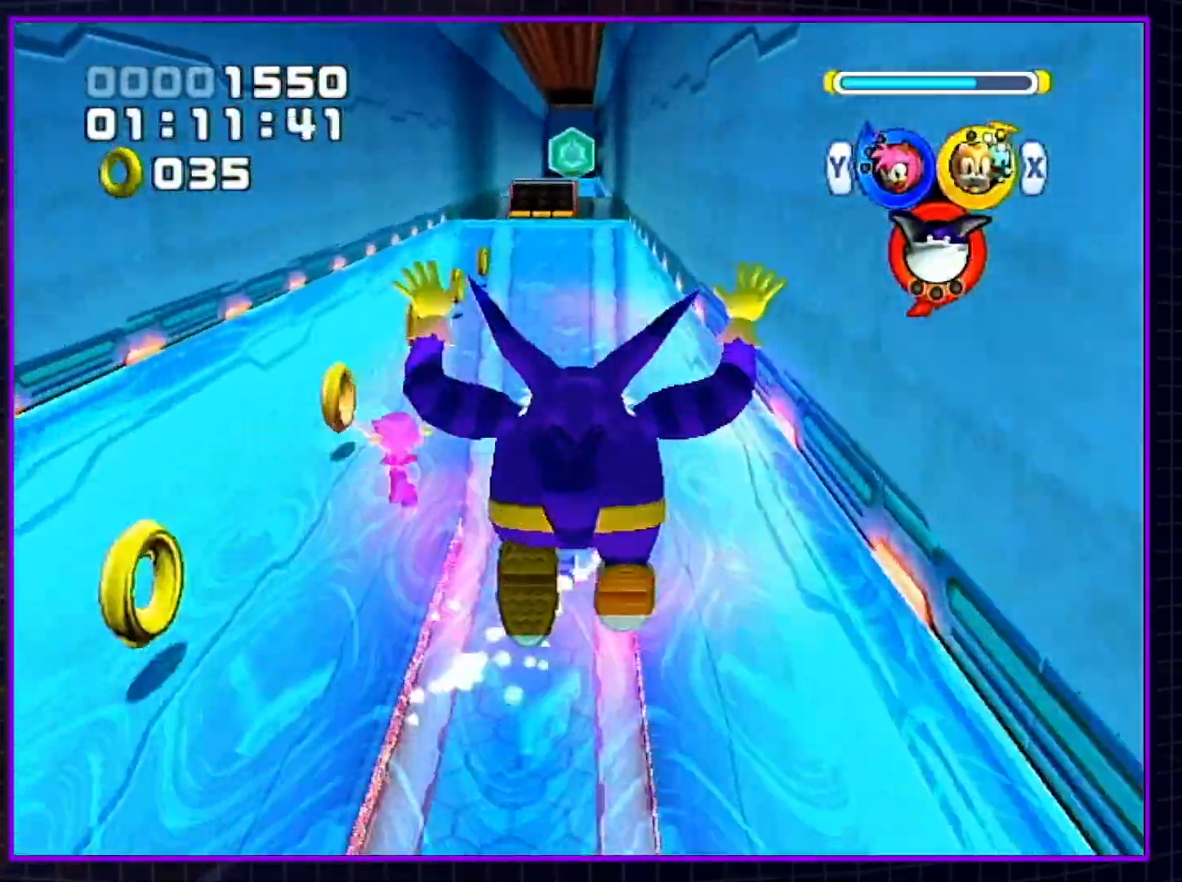
{"buttons": [], "left_stick": "up", "right_stick": "center", "events": [[50, "Y", "up"]]}
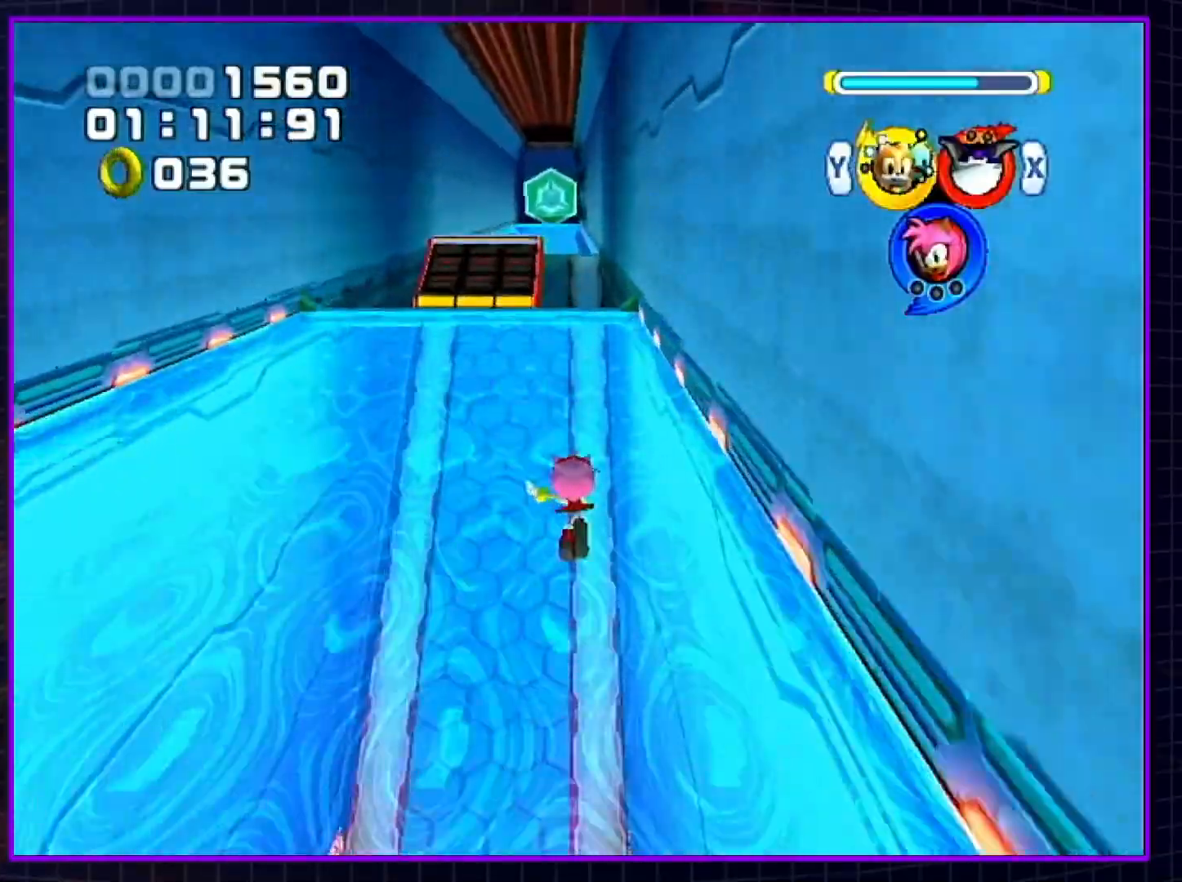
{"buttons": [], "left_stick": "up", "right_stick": "center", "events": [[150, "B", "down"], [183, "B", "up"]]}
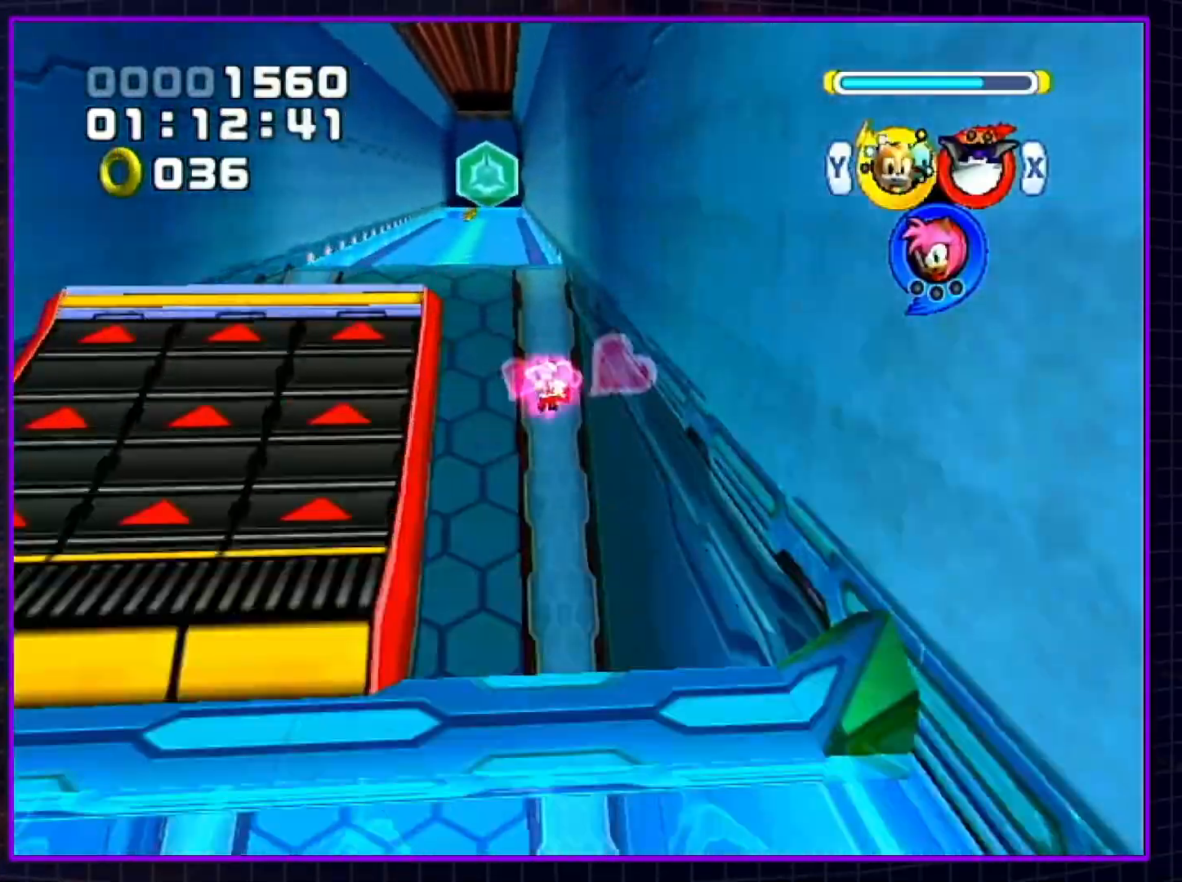
{"buttons": [], "left_stick": "up", "right_stick": "center", "events": [[67, "A", "down"], [150, "A", "up"], [217, "A", "down"], [283, "A", "up"]]}
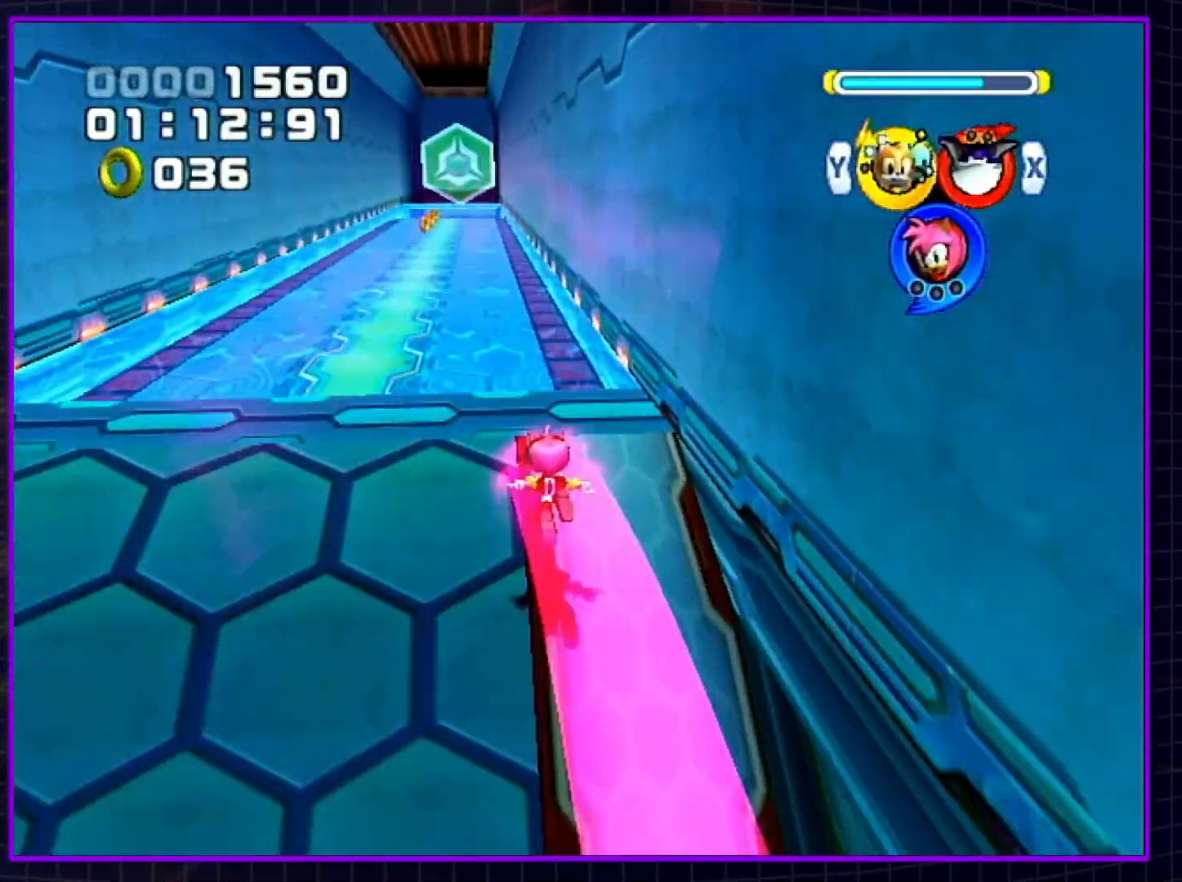
{"buttons": [], "left_stick": "up", "right_stick": "center", "events": []}
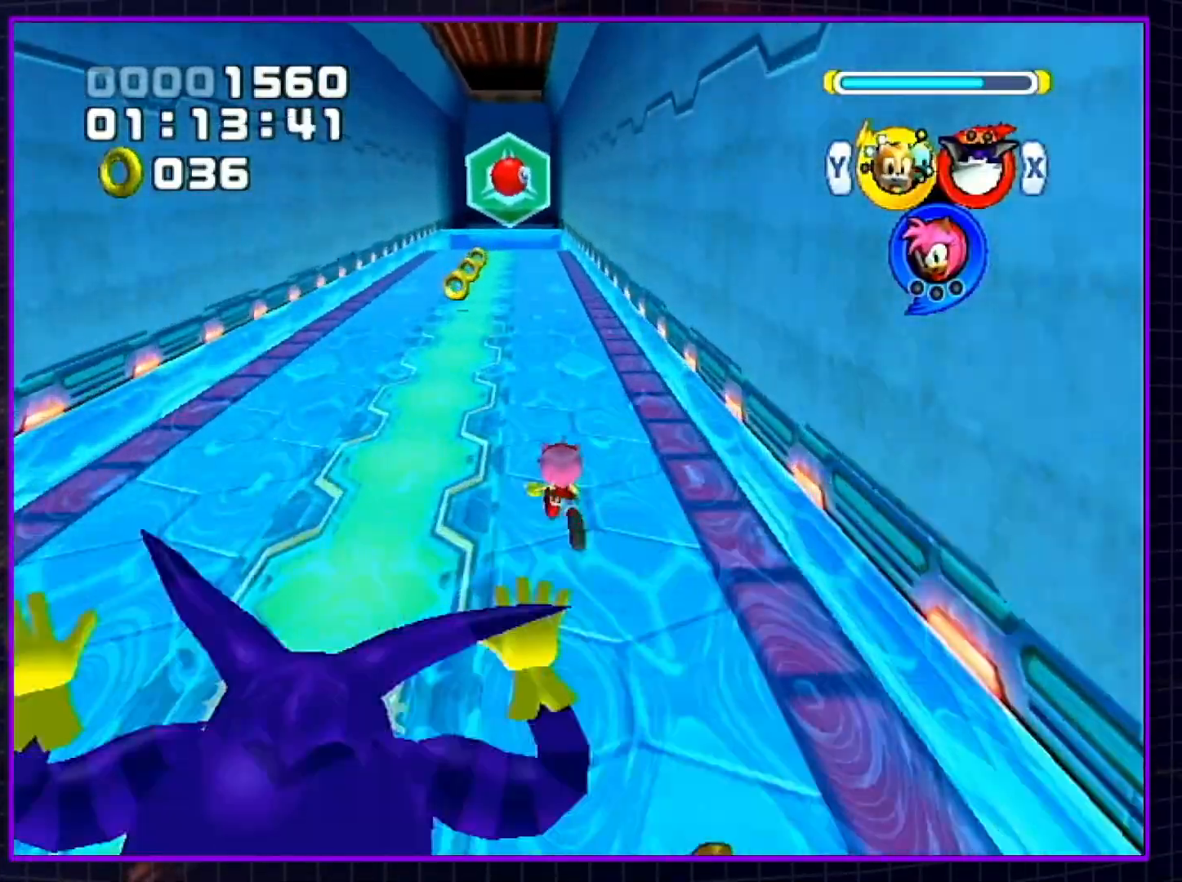
{"buttons": ["B"], "left_stick": "up", "right_stick": "center", "events": [[467, "B", "down"]]}
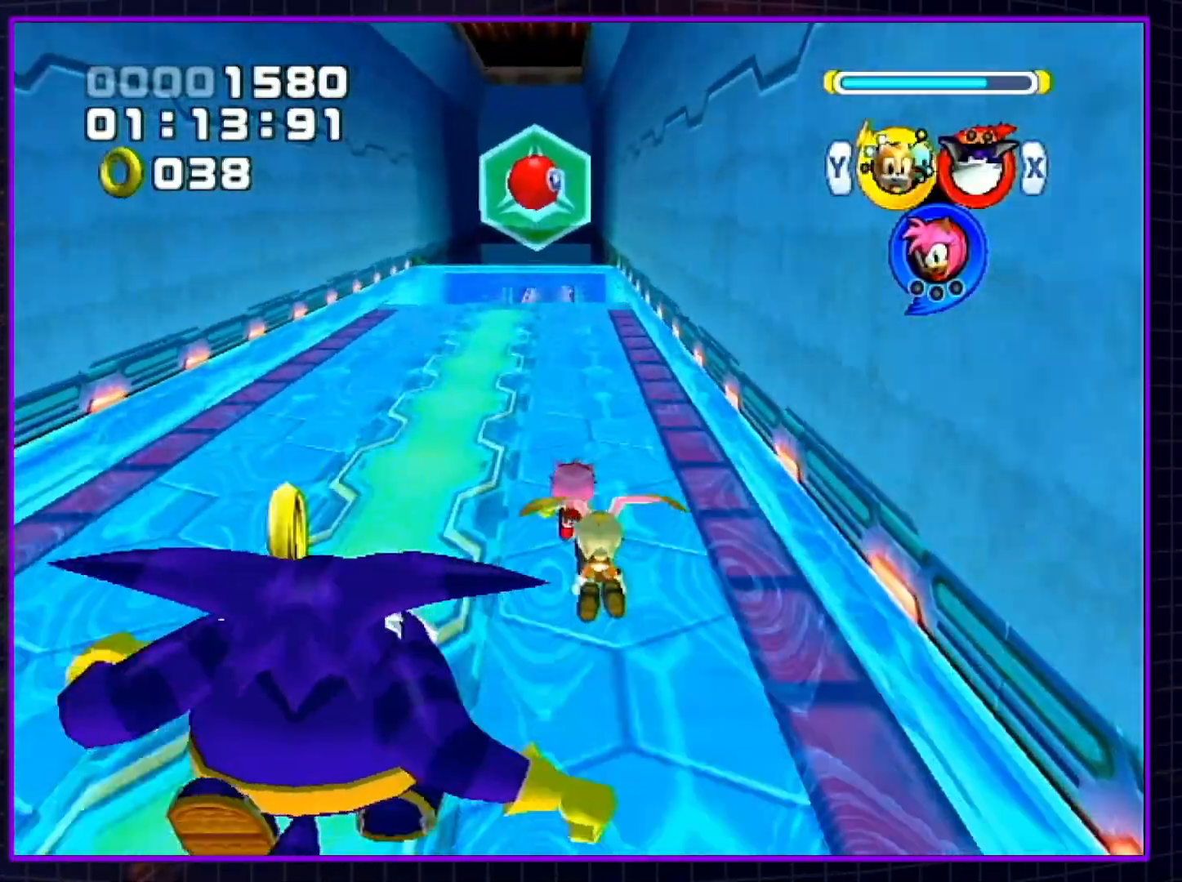
{"buttons": [], "left_stick": "up", "right_stick": "center", "events": [[267, "B", "up"], [333, "B", "down"], [367, "B", "up"]]}